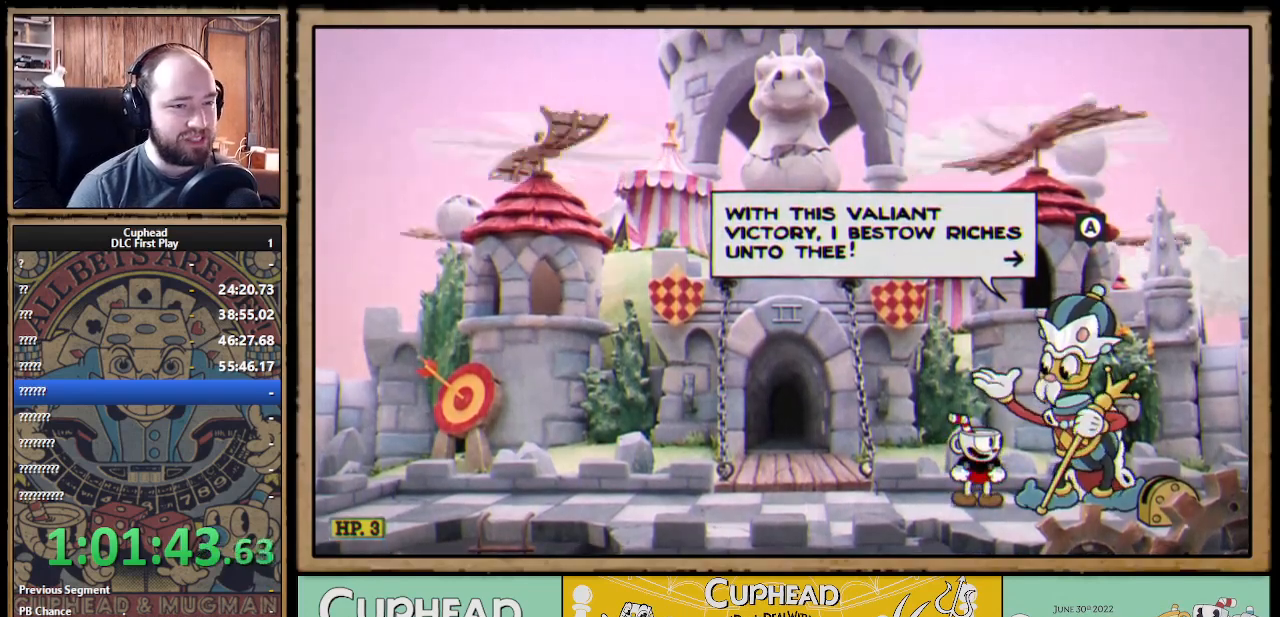
Gameplay with a controller (Xbox layout); each line is a JSON object with the inputs held at the frame after it. "events" lists button and stick changes between this image and that frame as [ms after this image, input, new state], when the widget could be followed in between.
{"buttons": ["A"], "left_stick": "center", "right_stick": "center", "events": [[450, "A", "down"]]}
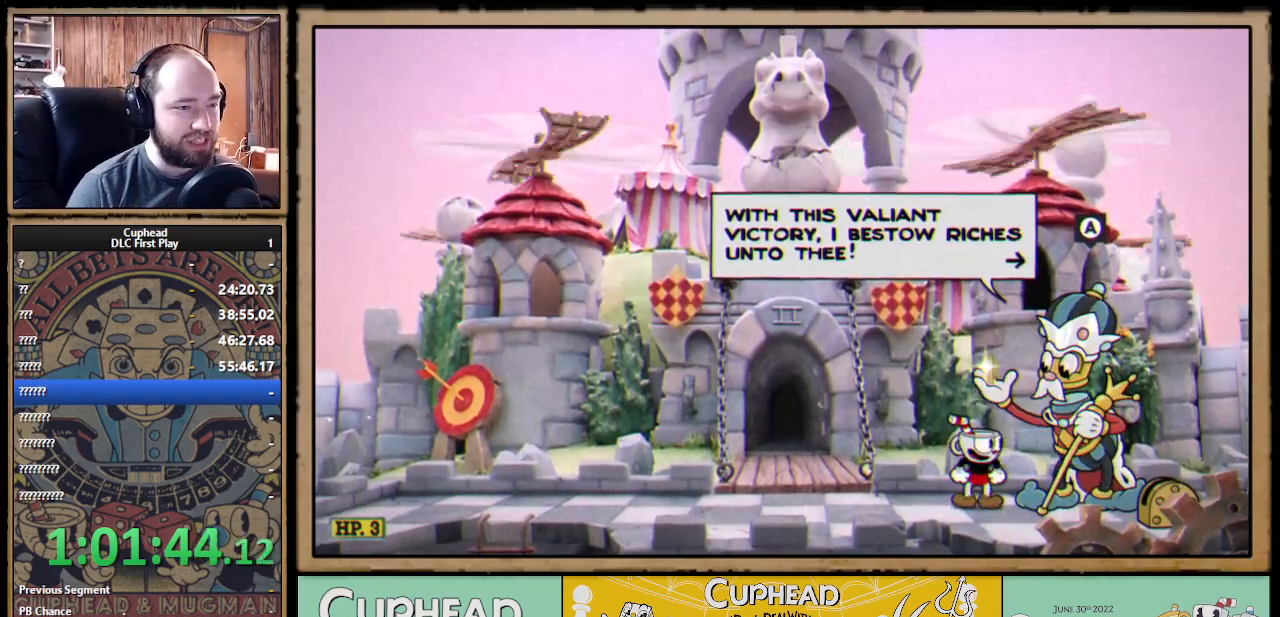
{"buttons": [], "left_stick": "center", "right_stick": "center", "events": [[50, "A", "up"]]}
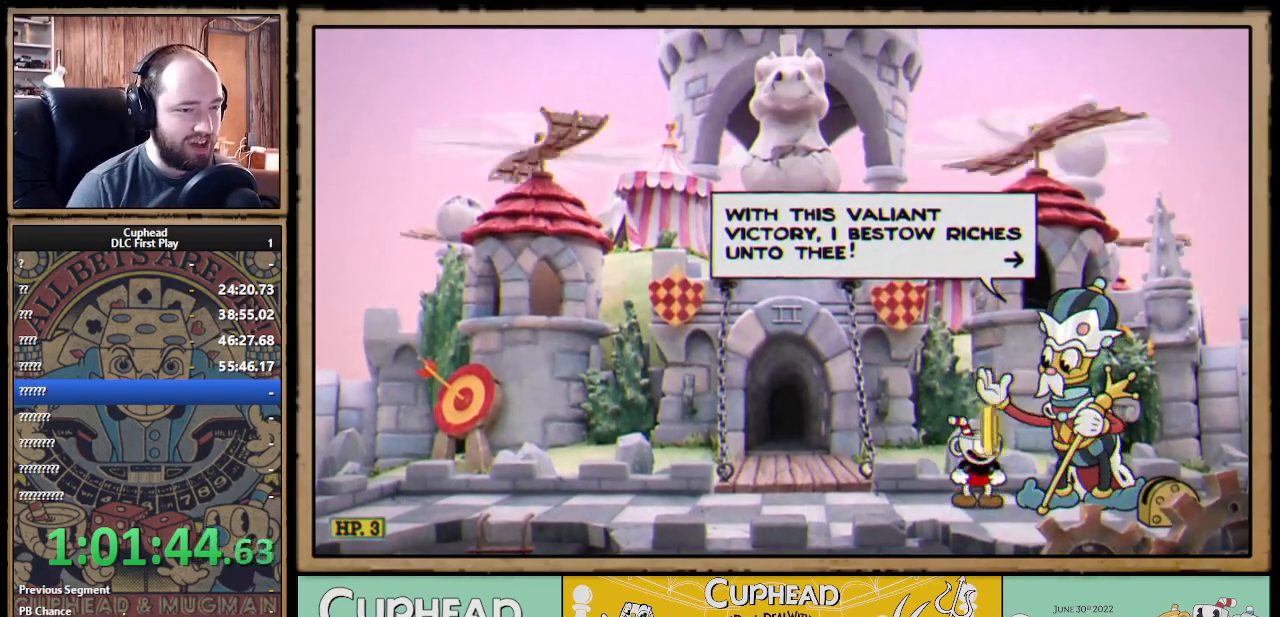
{"buttons": [], "left_stick": "center", "right_stick": "center", "events": []}
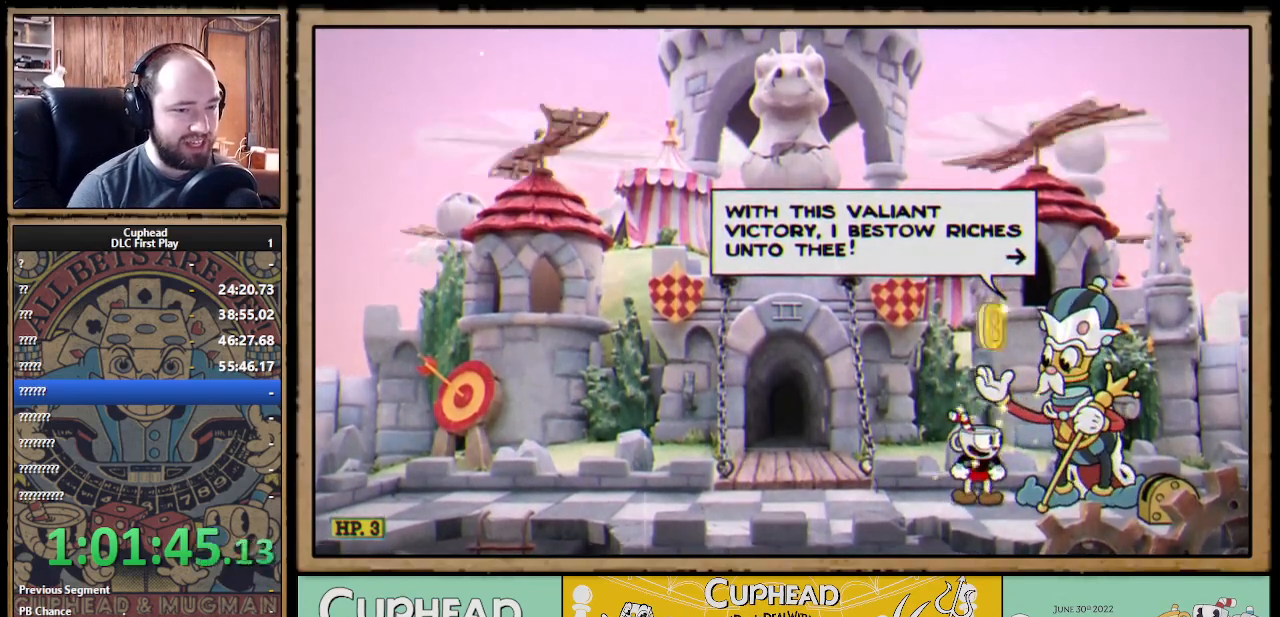
{"buttons": [], "left_stick": "center", "right_stick": "center", "events": []}
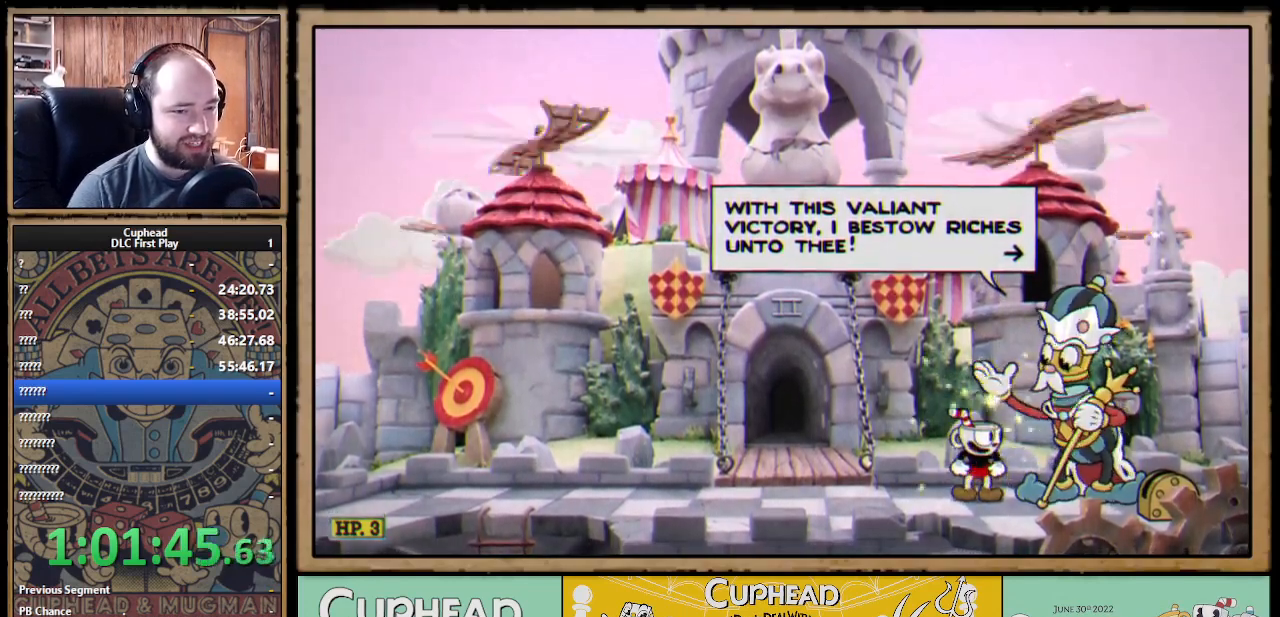
{"buttons": [], "left_stick": "center", "right_stick": "center", "events": [[217, "A", "down"], [333, "A", "up"]]}
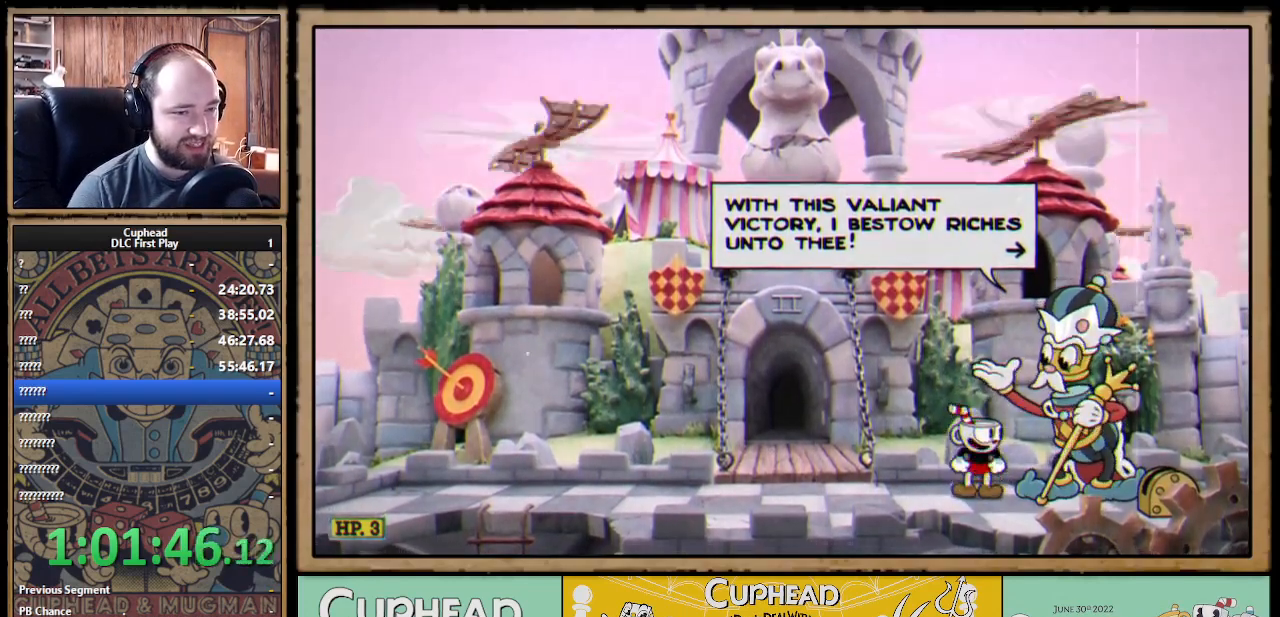
{"buttons": [], "left_stick": "center", "right_stick": "center", "events": [[167, "A", "down"], [300, "A", "up"]]}
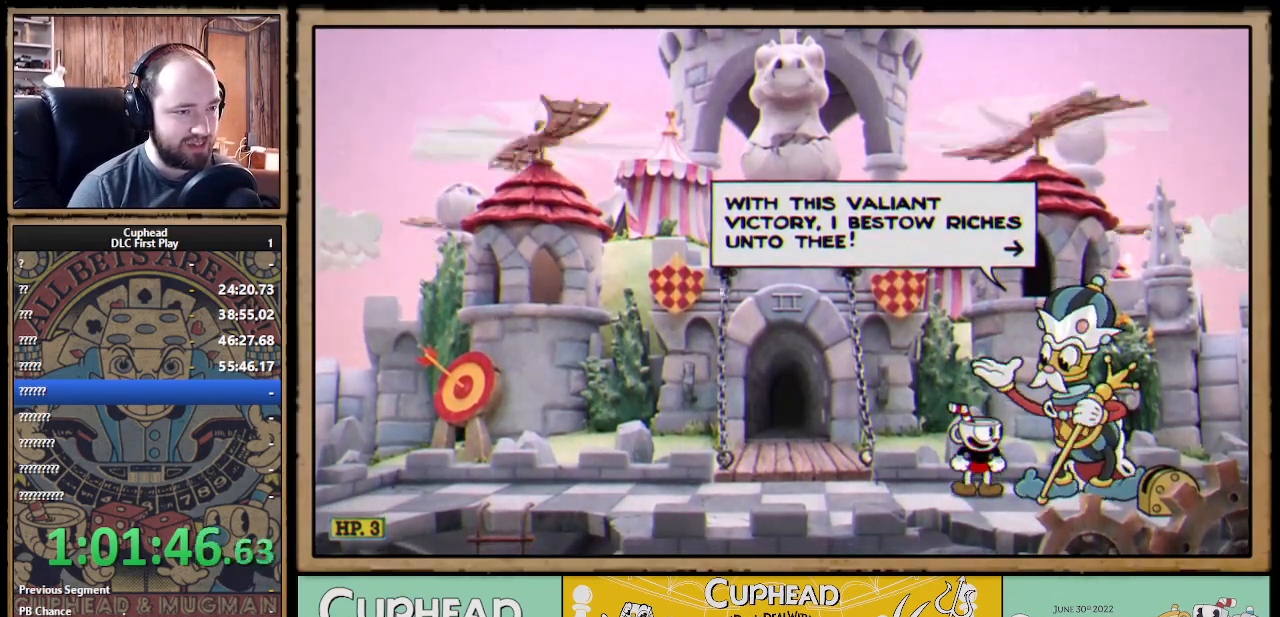
{"buttons": ["A"], "left_stick": "left", "right_stick": "center", "events": [[17, "A", "down"], [133, "A", "up"], [383, "A", "down"], [433, "left_stick", "left"]]}
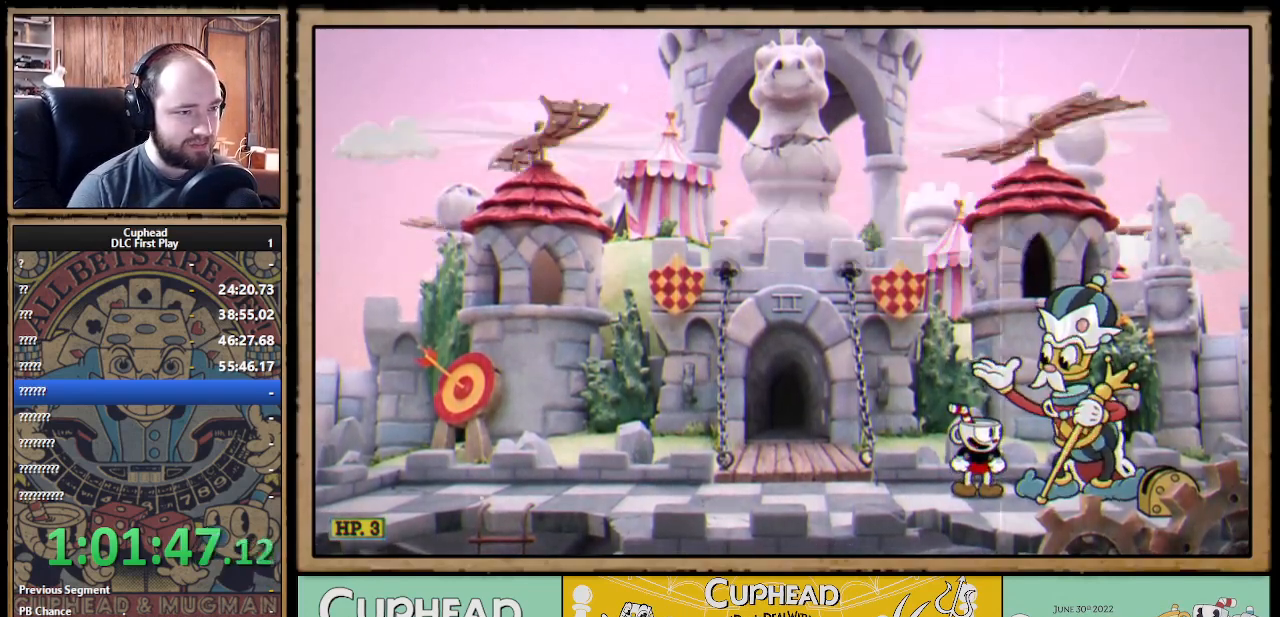
{"buttons": [], "left_stick": "center", "right_stick": "center", "events": [[33, "A", "up"], [350, "left_stick", "center"]]}
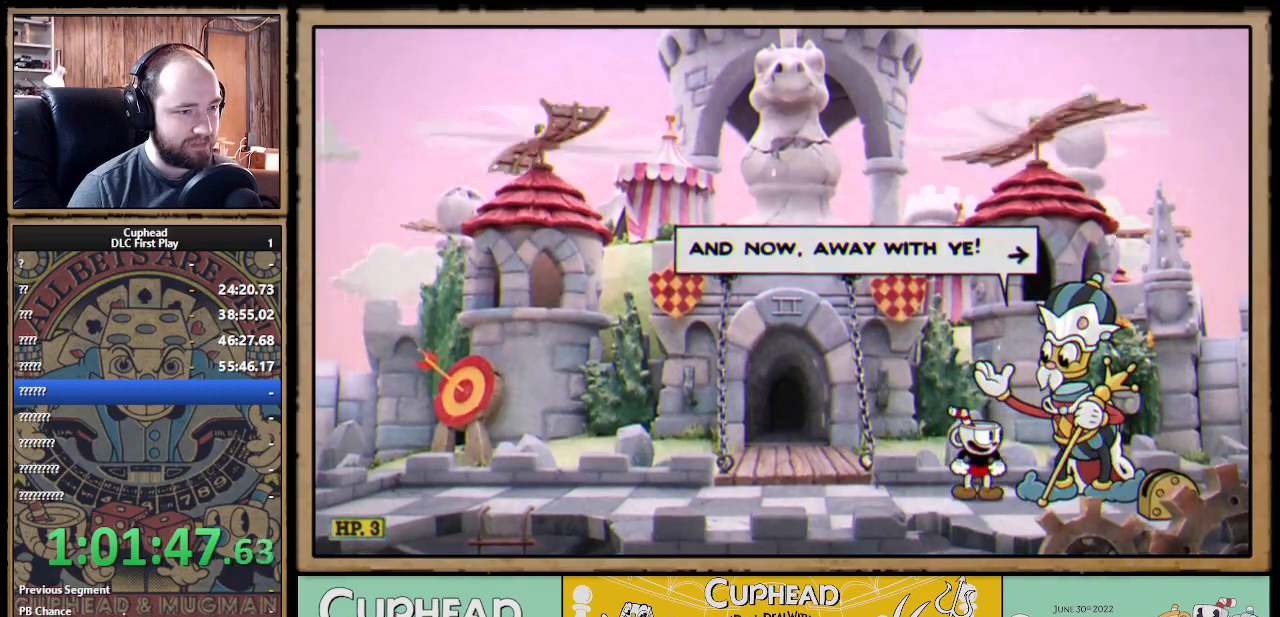
{"buttons": [], "left_stick": "left", "right_stick": "center", "events": [[317, "A", "down"], [433, "A", "up"], [433, "left_stick", "left"]]}
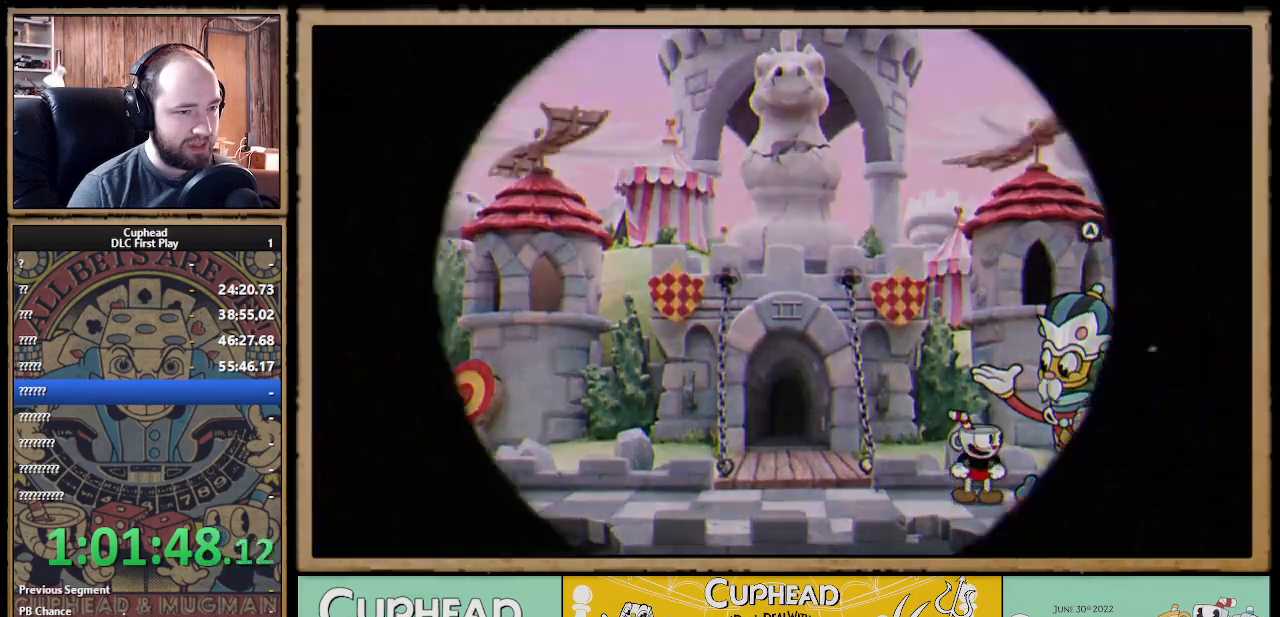
{"buttons": [], "left_stick": "center", "right_stick": "center", "events": [[350, "left_stick", "center"]]}
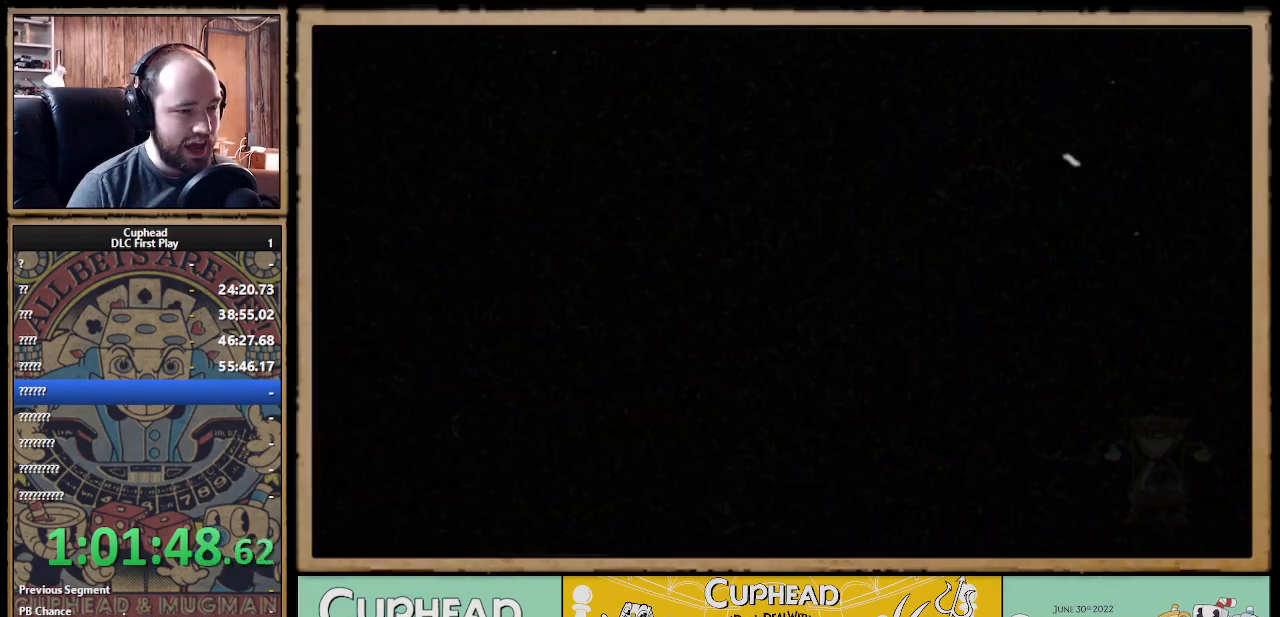
{"buttons": [], "left_stick": "center", "right_stick": "center", "events": []}
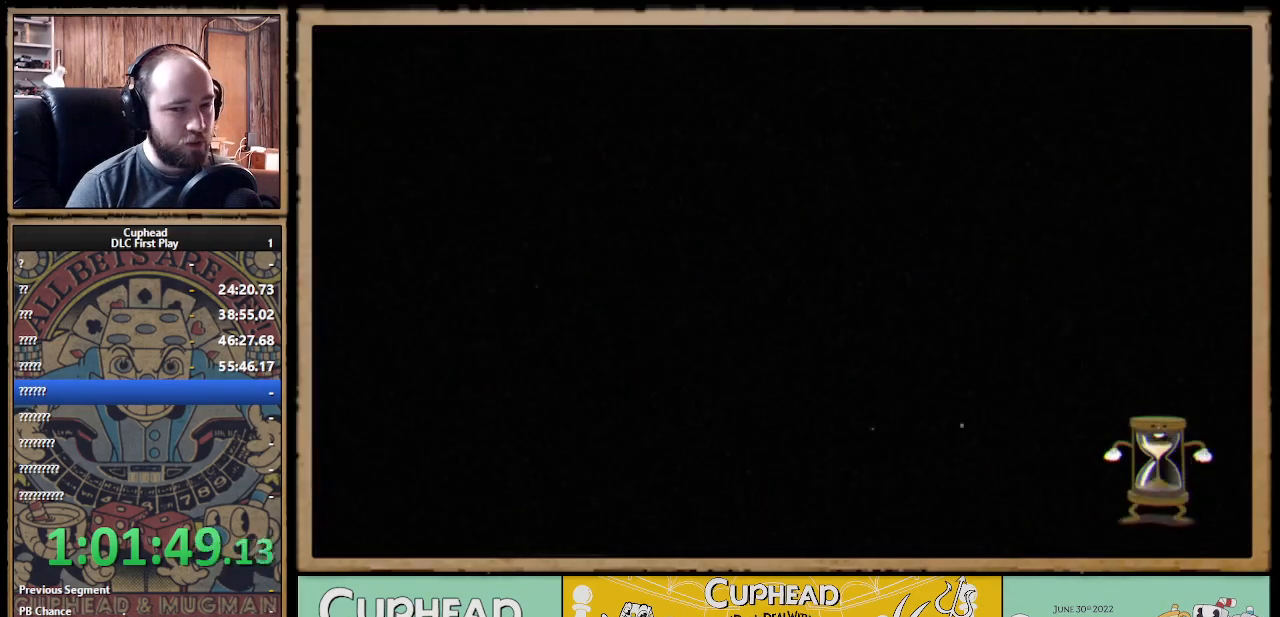
{"buttons": [], "left_stick": "center", "right_stick": "center", "events": []}
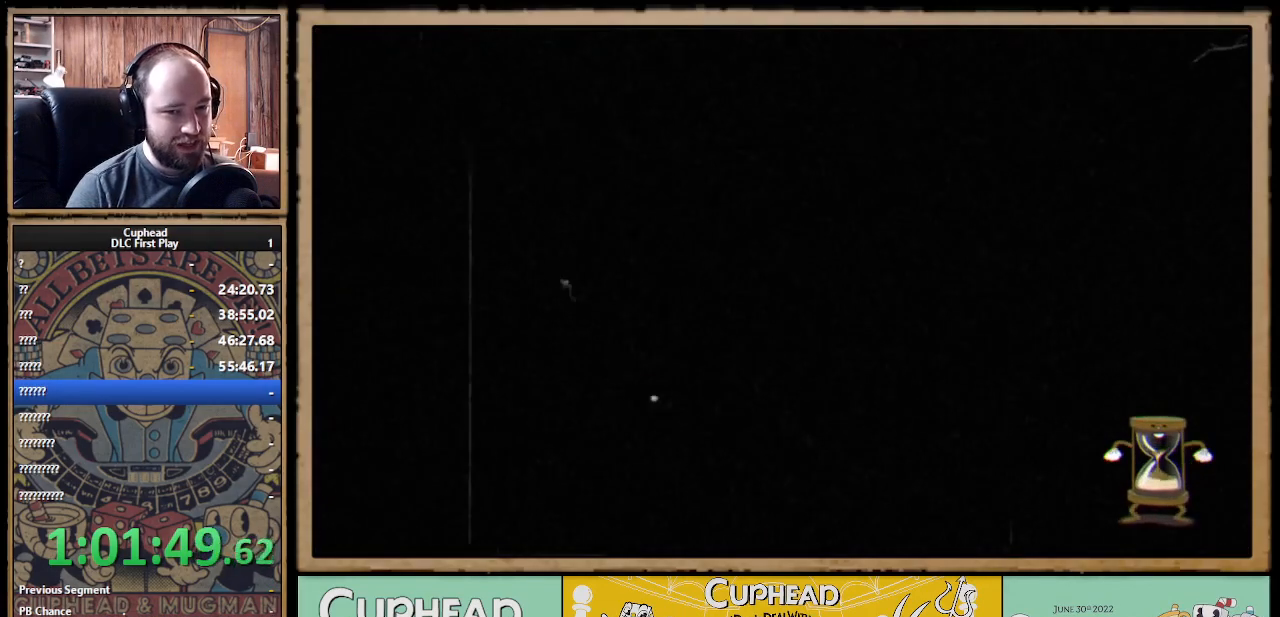
{"buttons": [], "left_stick": "center", "right_stick": "center", "events": []}
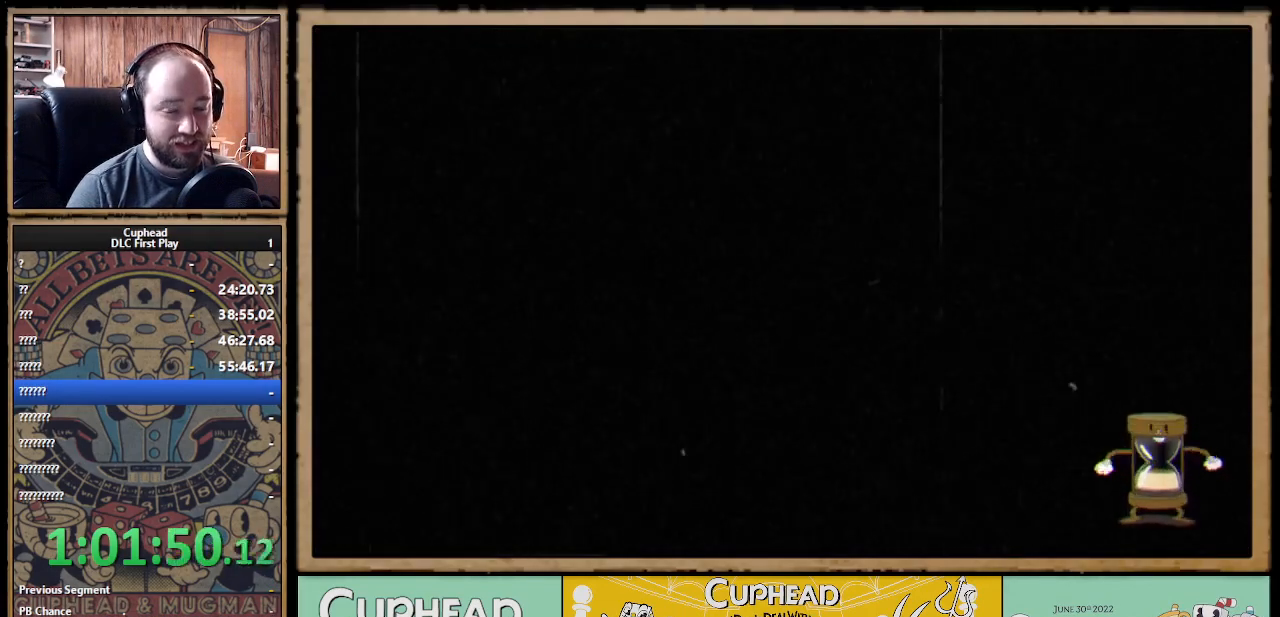
{"buttons": [], "left_stick": "center", "right_stick": "center", "events": []}
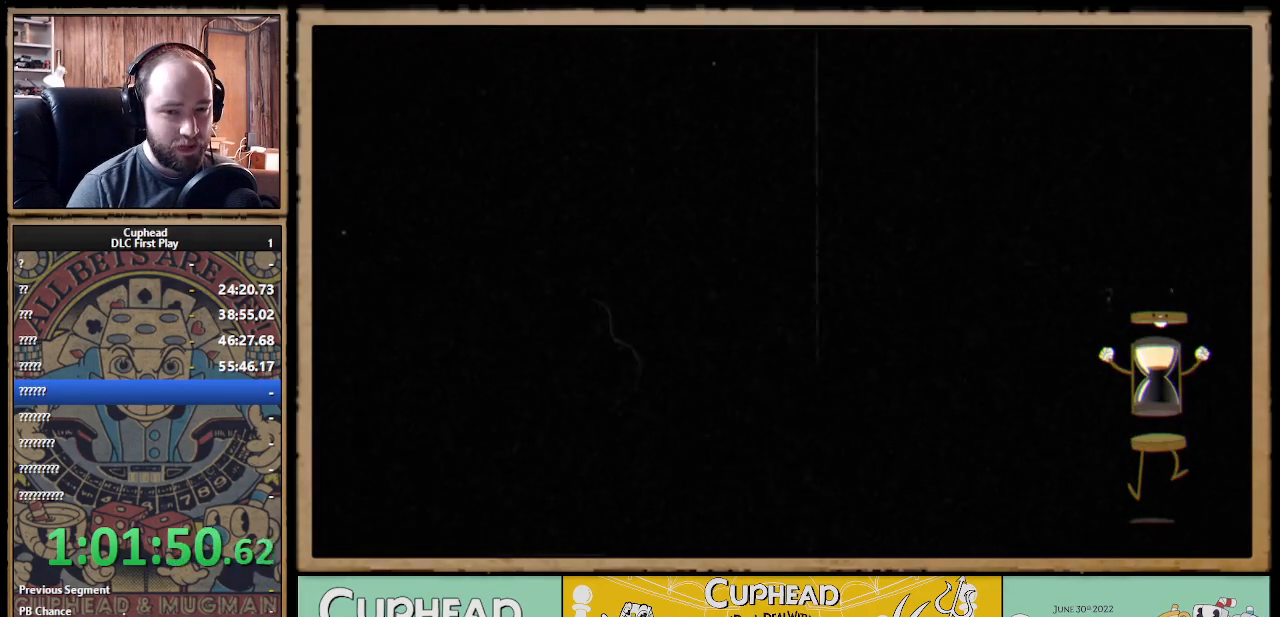
{"buttons": [], "left_stick": "center", "right_stick": "center", "events": []}
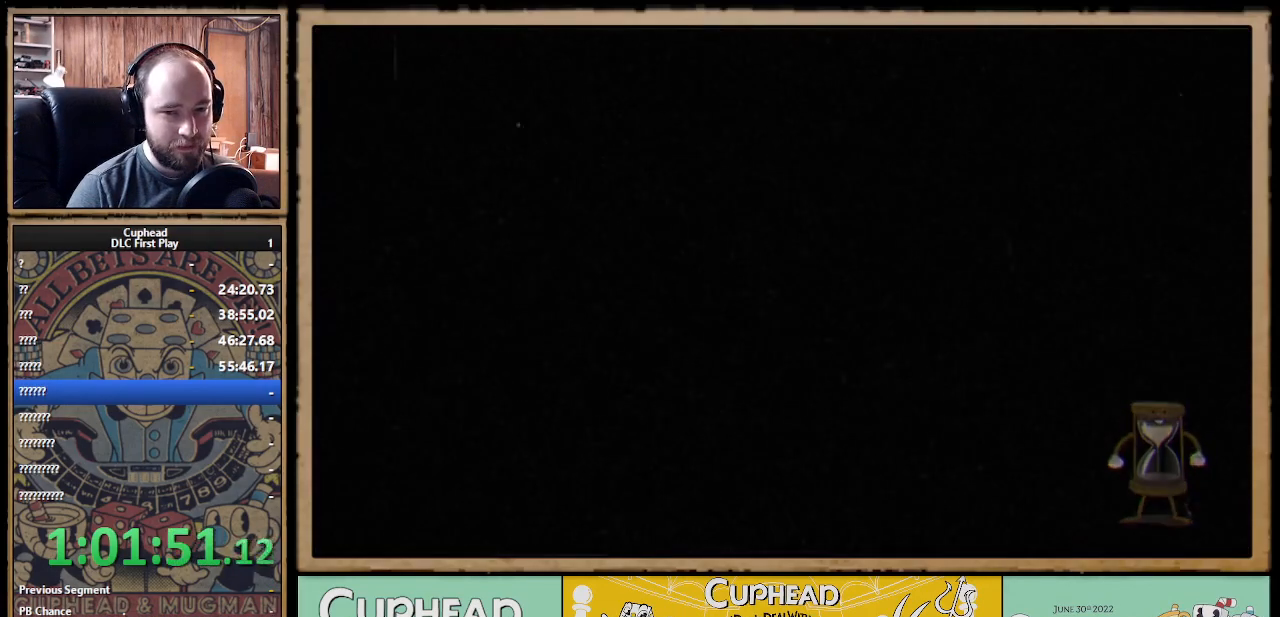
{"buttons": [], "left_stick": "center", "right_stick": "center", "events": []}
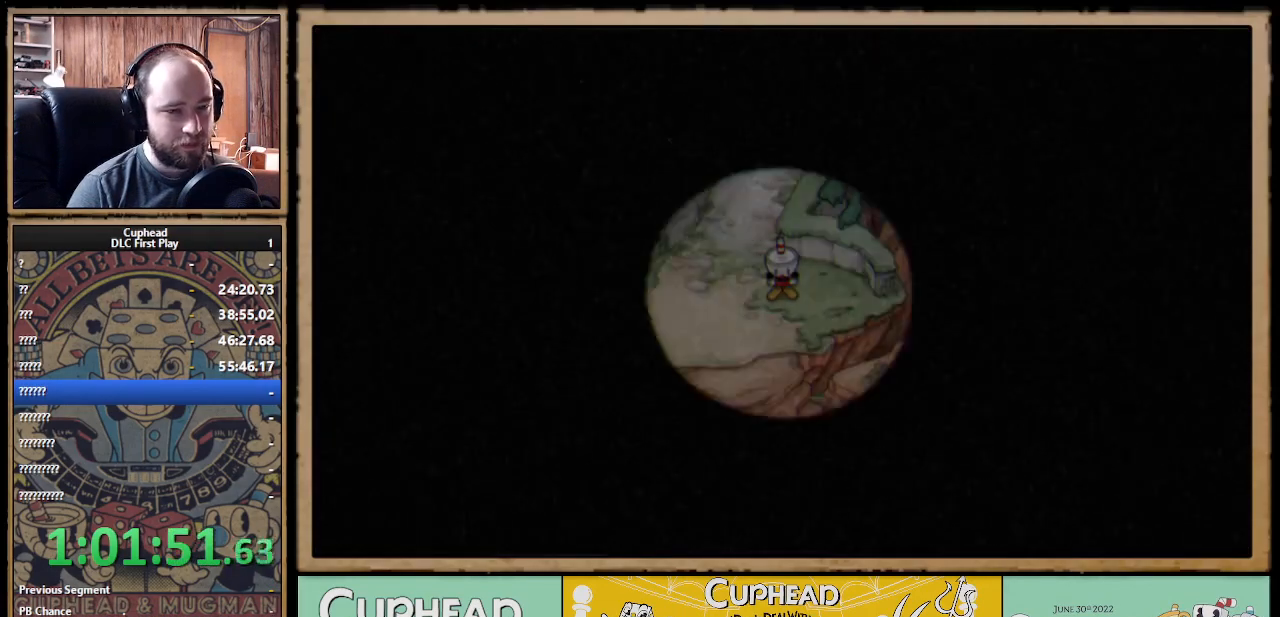
{"buttons": [], "left_stick": "center", "right_stick": "center", "events": []}
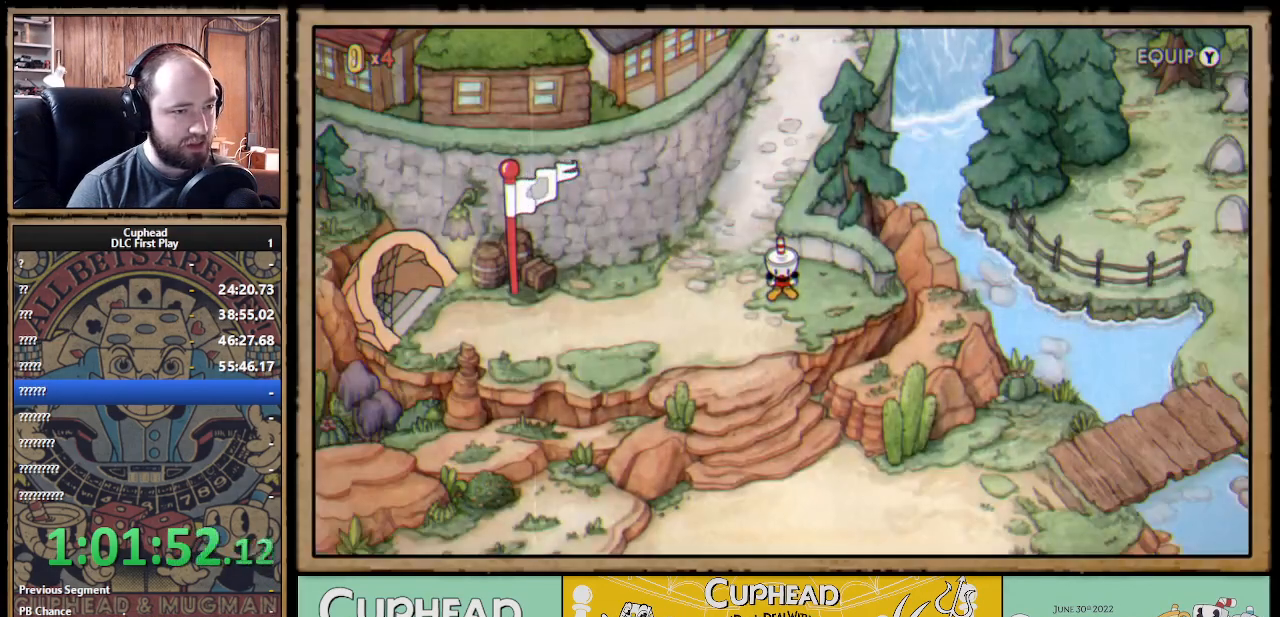
{"buttons": [], "left_stick": "up-right", "right_stick": "center", "events": [[233, "left_stick", "right"], [333, "left_stick", "up-right"]]}
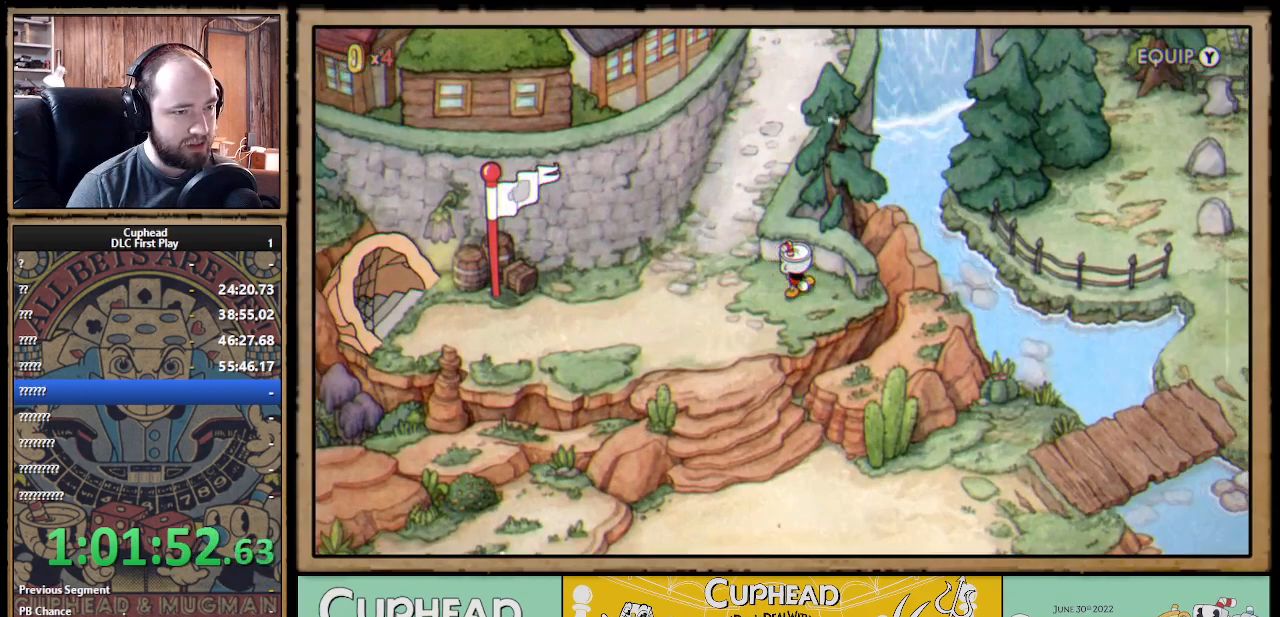
{"buttons": [], "left_stick": "down", "right_stick": "center", "events": [[67, "left_stick", "up"], [167, "left_stick", "up-right"], [267, "left_stick", "right"], [450, "left_stick", "down"]]}
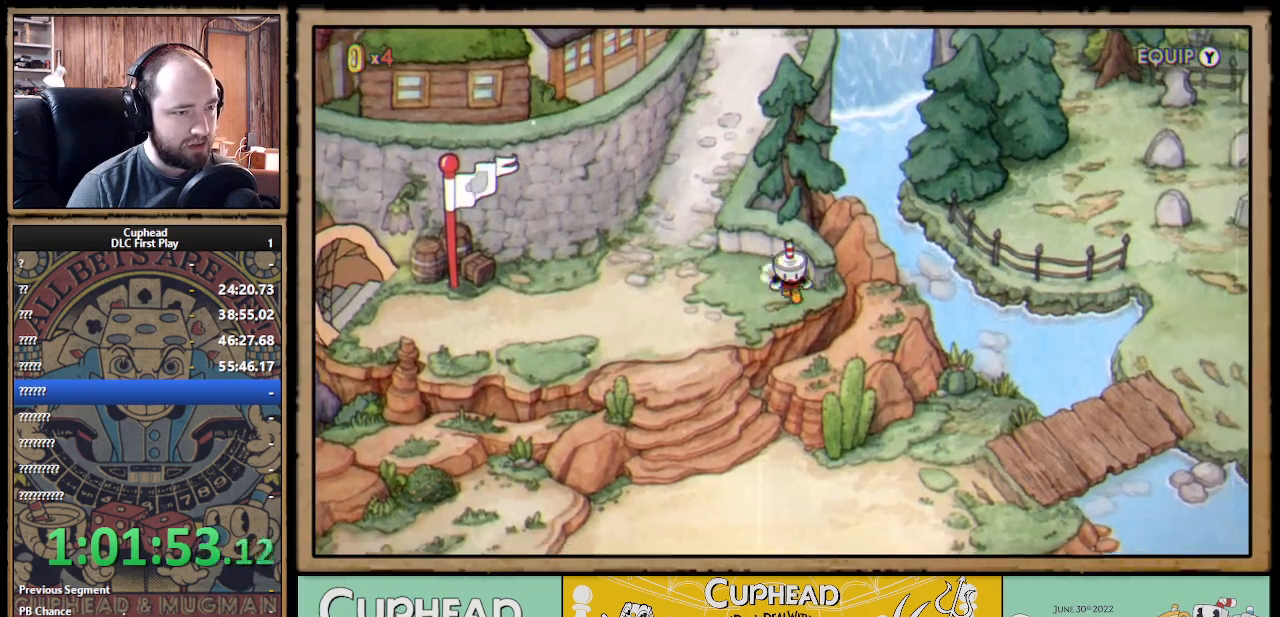
{"buttons": ["A"], "left_stick": "up-right", "right_stick": "center", "events": [[67, "left_stick", "down-left"], [233, "left_stick", "up-left"], [283, "A", "down"], [283, "left_stick", "up"], [383, "left_stick", "up-right"], [400, "A", "up"], [483, "A", "down"]]}
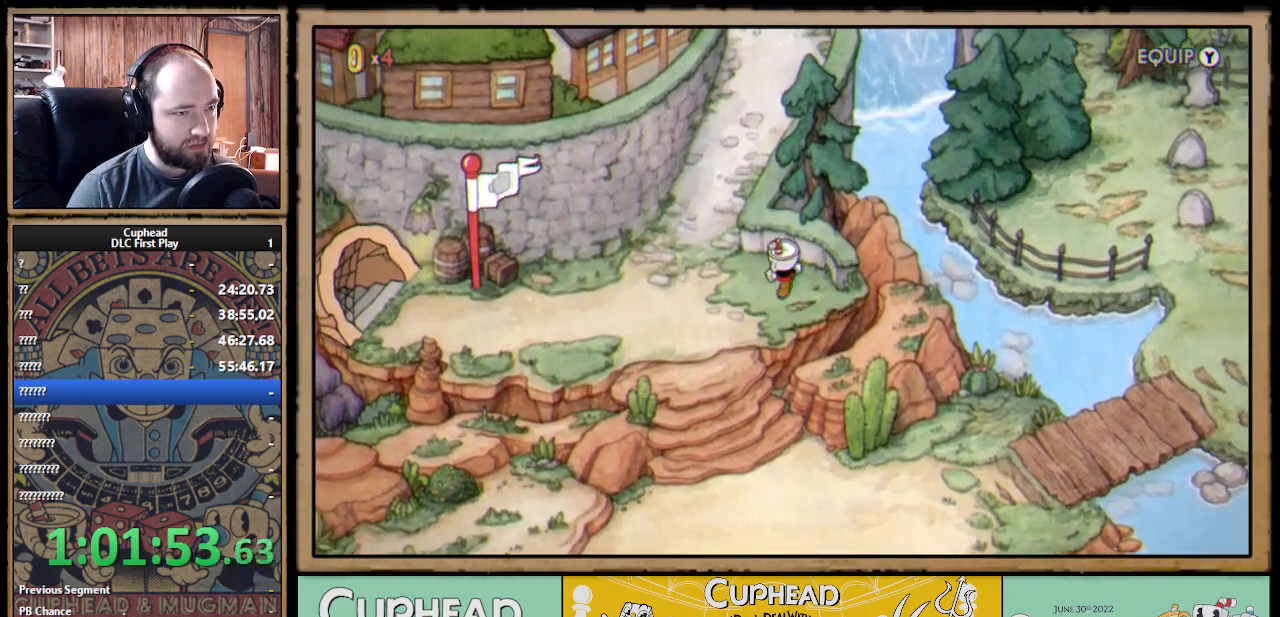
{"buttons": [], "left_stick": "up-left", "right_stick": "center", "events": [[67, "A", "up"], [67, "left_stick", "up-left"], [150, "A", "down"], [250, "A", "up"], [333, "A", "down"], [433, "A", "up"]]}
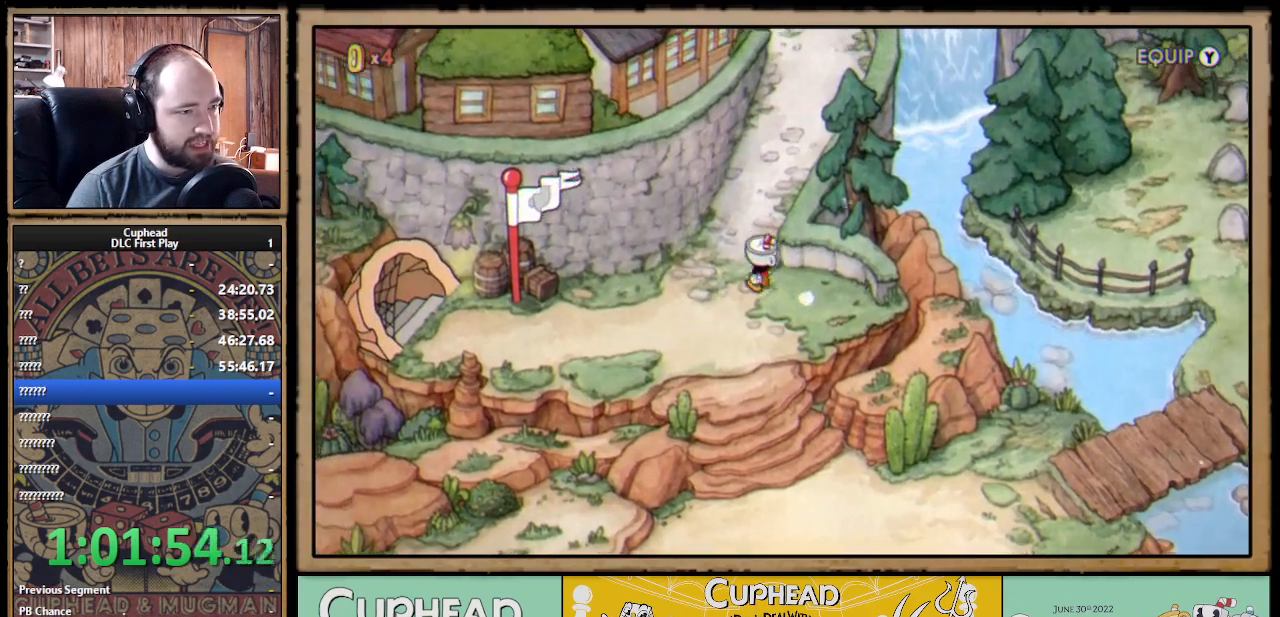
{"buttons": ["A"], "left_stick": "down", "right_stick": "center", "events": [[17, "A", "down"], [117, "A", "up"], [183, "left_stick", "up-right"], [217, "A", "down"], [300, "left_stick", "down-right"], [317, "A", "up"], [367, "left_stick", "down"], [433, "A", "down"]]}
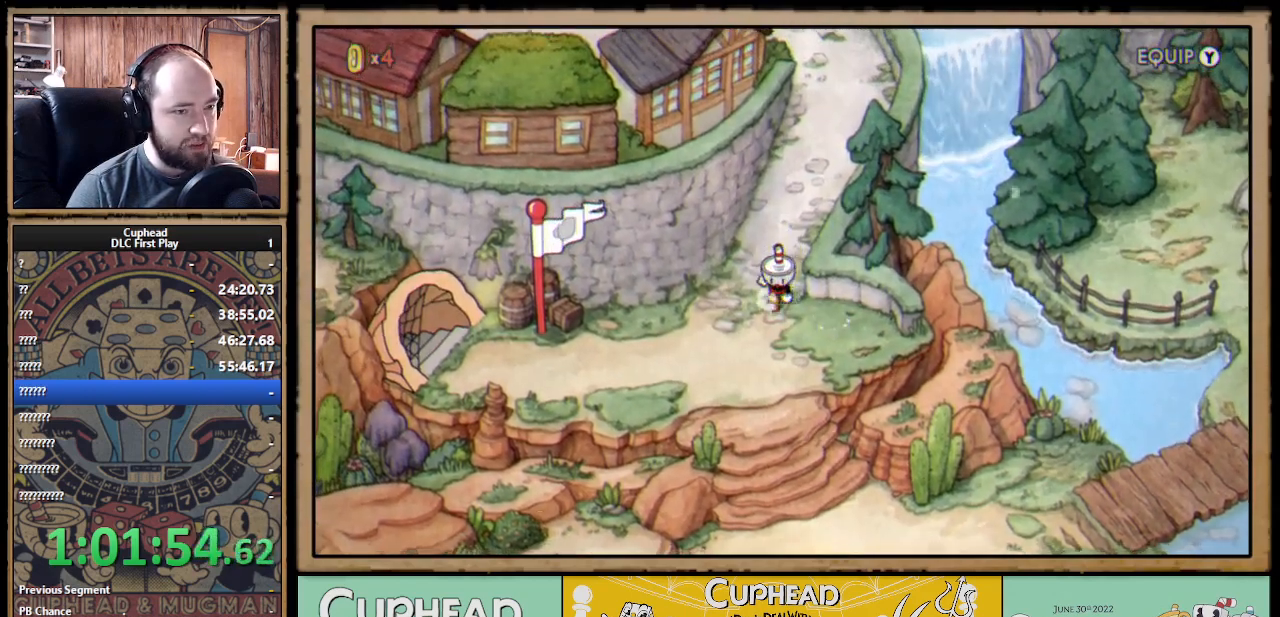
{"buttons": [], "left_stick": "down", "right_stick": "center", "events": [[50, "A", "up"], [117, "A", "down"], [217, "A", "up"], [317, "A", "down"], [450, "A", "up"]]}
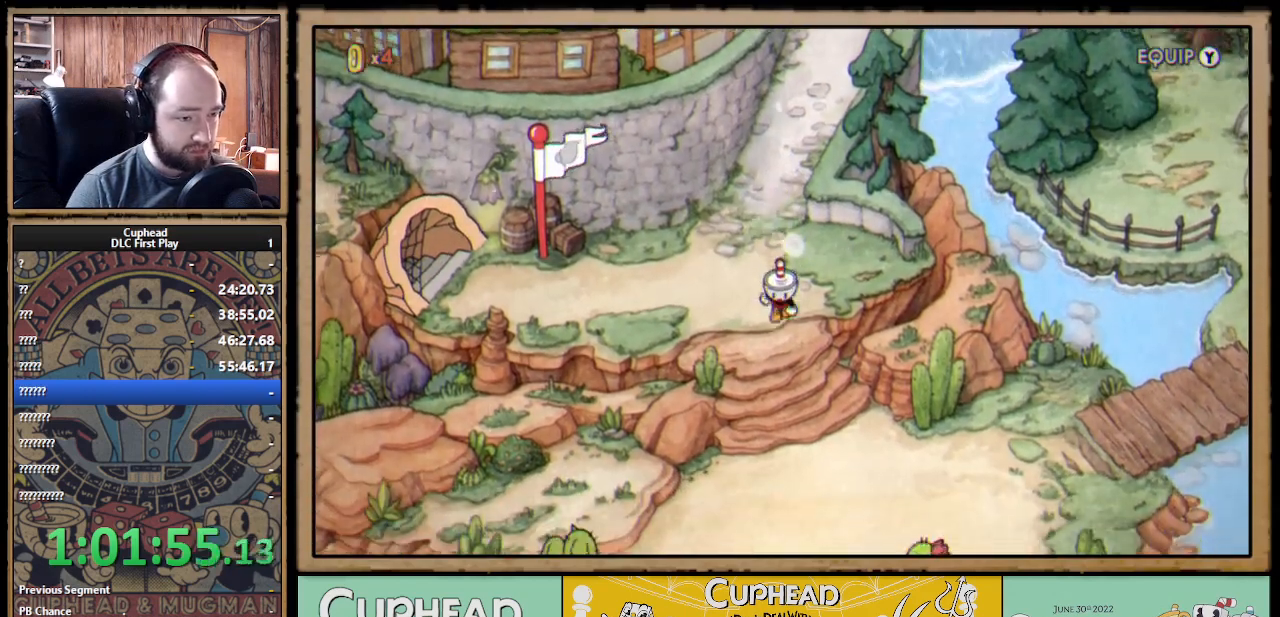
{"buttons": [], "left_stick": "down-right", "right_stick": "center", "events": [[50, "A", "down"], [117, "A", "up"], [450, "left_stick", "down-right"]]}
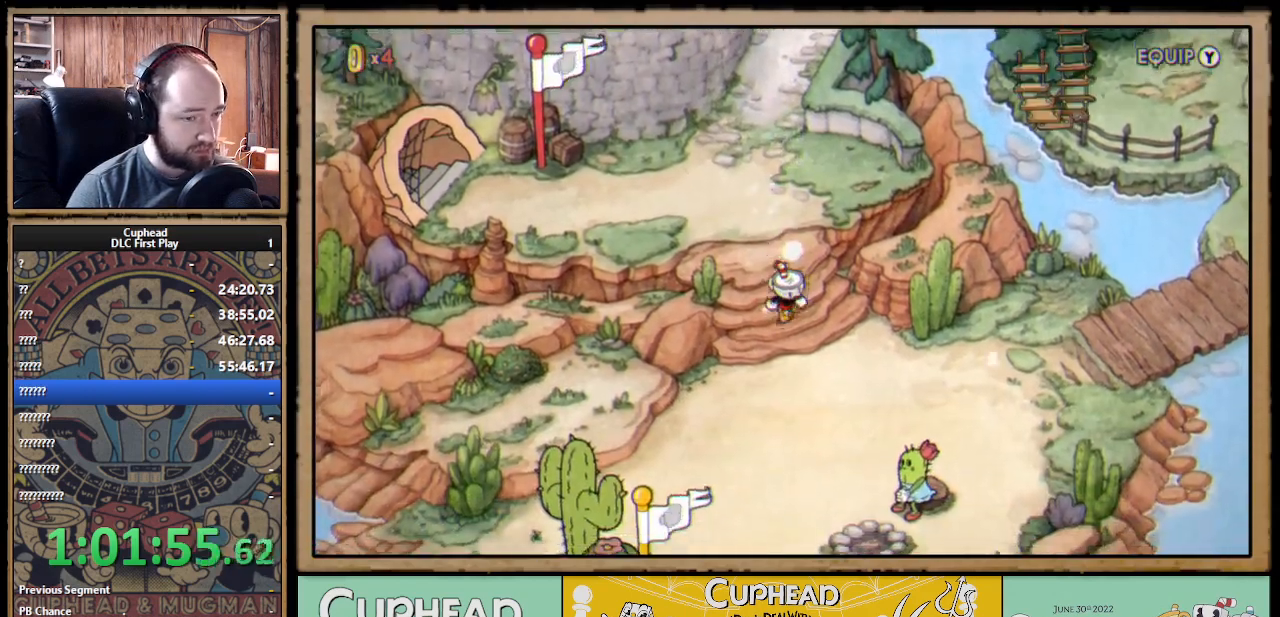
{"buttons": [], "left_stick": "center", "right_stick": "center", "events": [[233, "left_stick", "down"], [350, "left_stick", "center"]]}
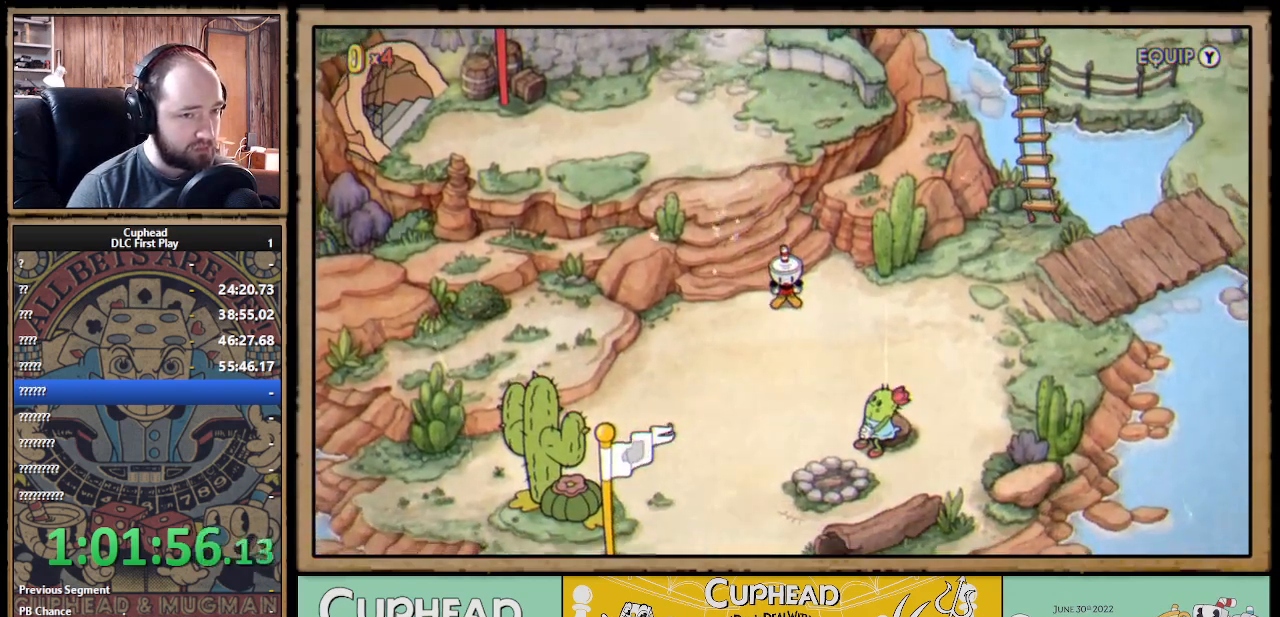
{"buttons": [], "left_stick": "right", "right_stick": "center", "events": [[50, "left_stick", "right"]]}
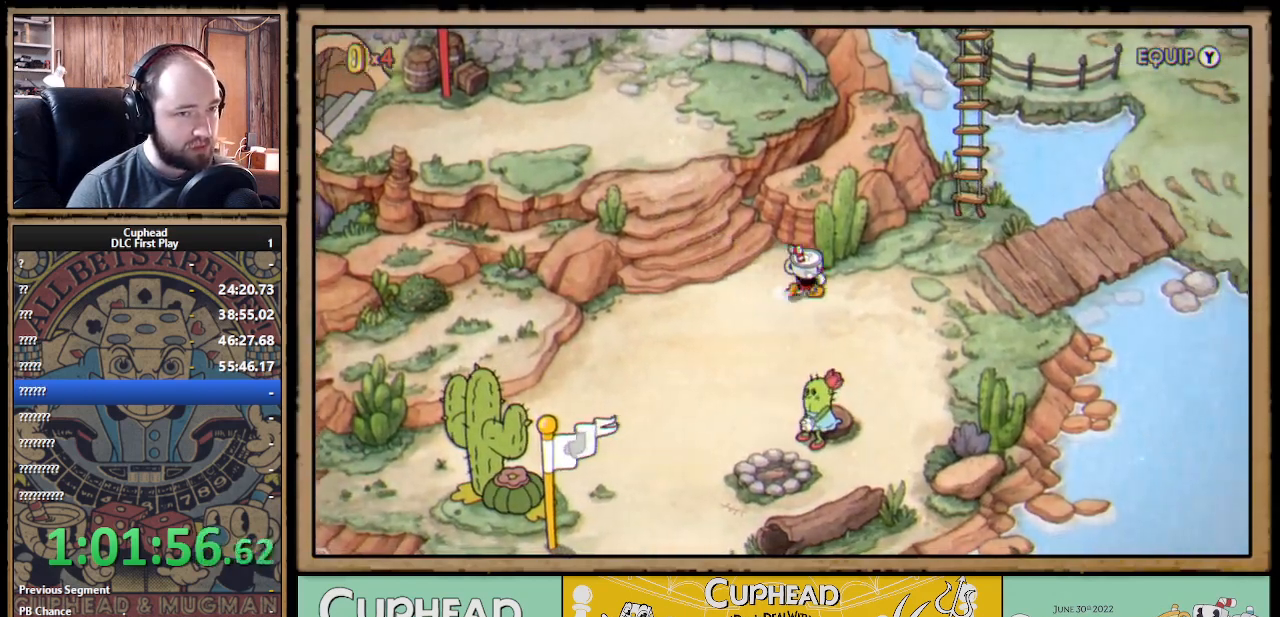
{"buttons": [], "left_stick": "up-right", "right_stick": "center", "events": [[200, "left_stick", "up-right"]]}
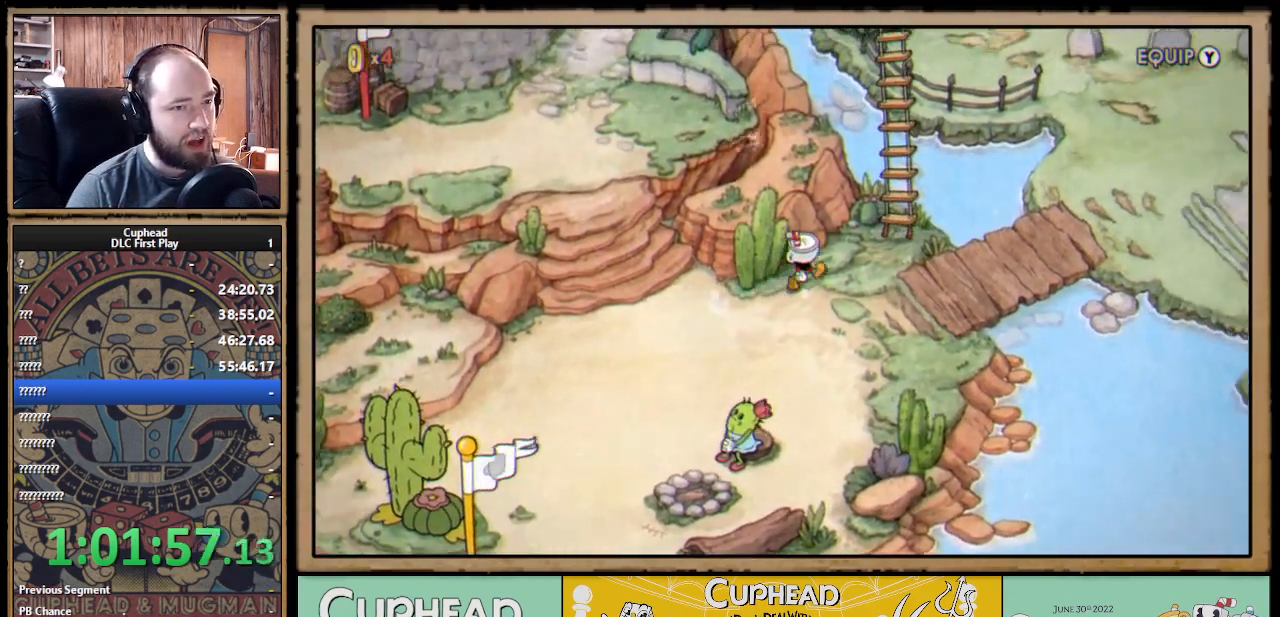
{"buttons": [], "left_stick": "up-right", "right_stick": "center", "events": []}
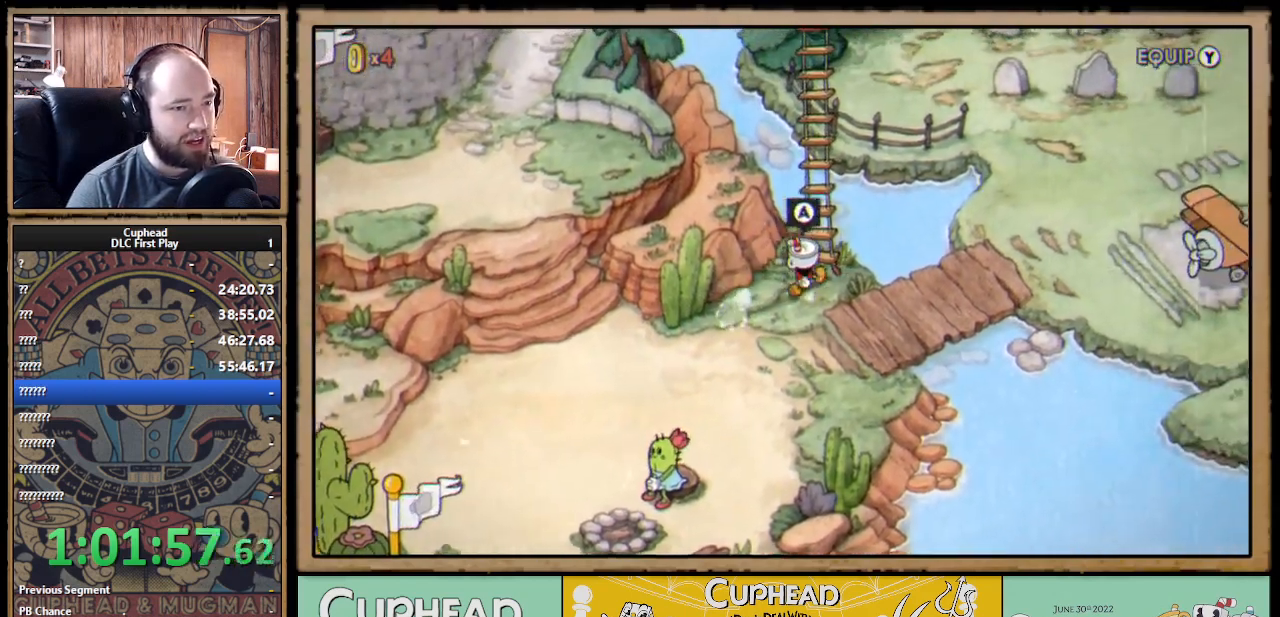
{"buttons": [], "left_stick": "center", "right_stick": "center", "events": [[117, "left_stick", "center"], [250, "A", "down"], [333, "A", "up"]]}
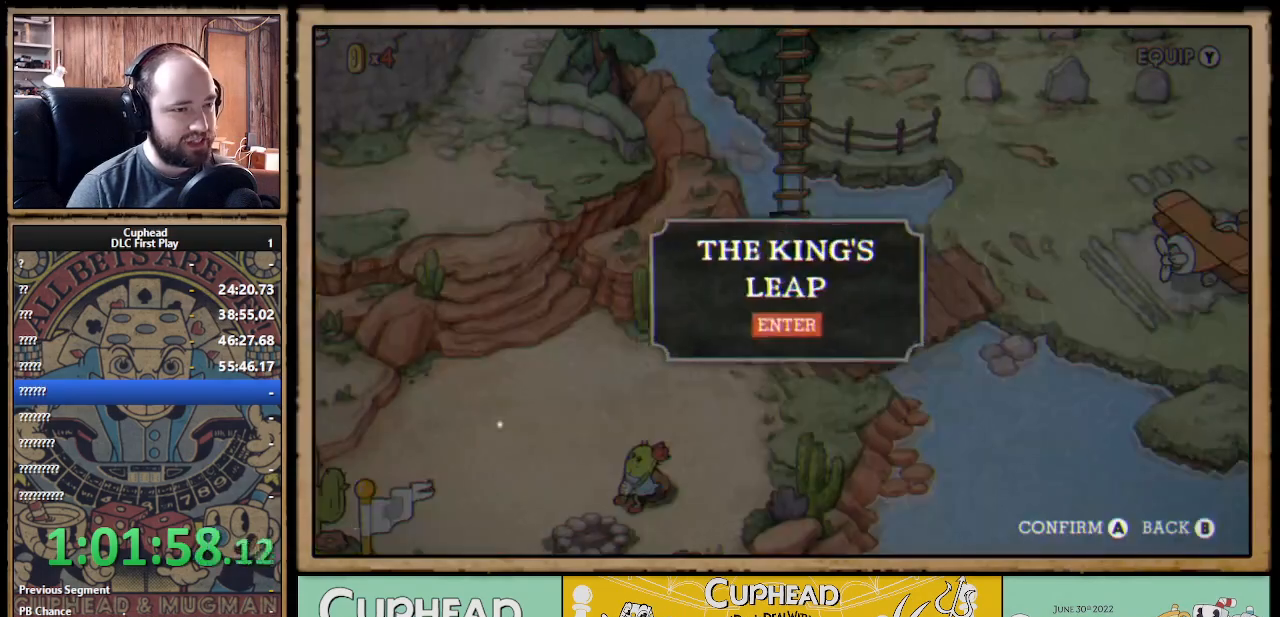
{"buttons": [], "left_stick": "center", "right_stick": "center", "events": [[350, "A", "down"], [450, "A", "up"]]}
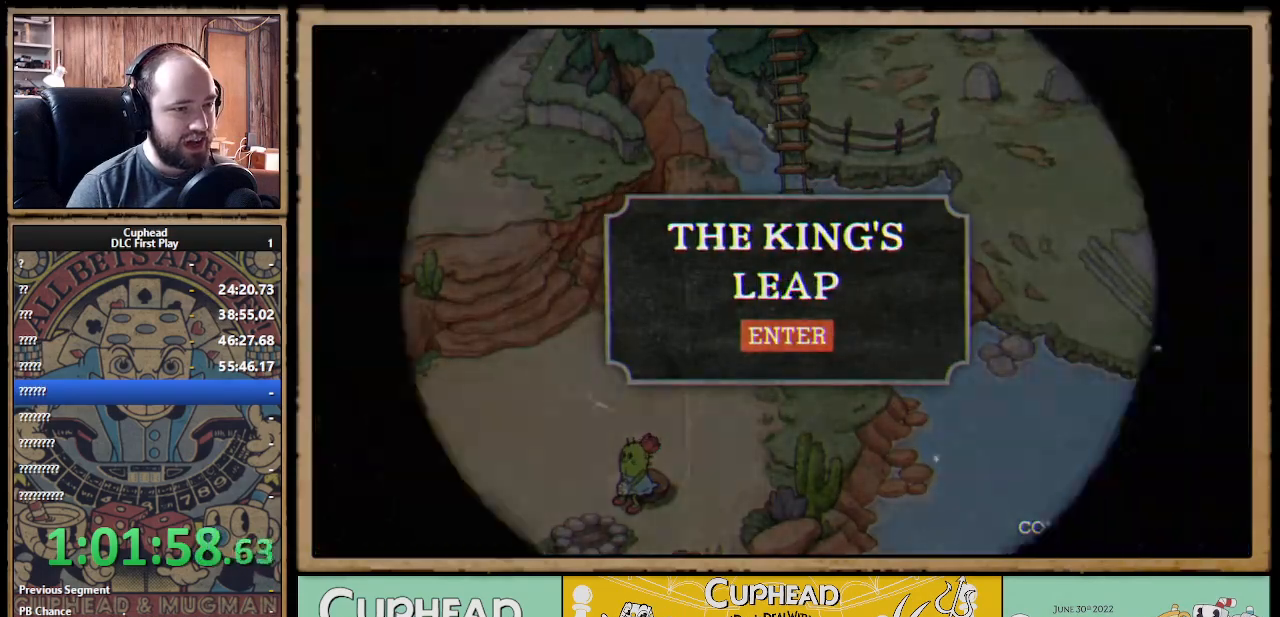
{"buttons": [], "left_stick": "center", "right_stick": "center", "events": []}